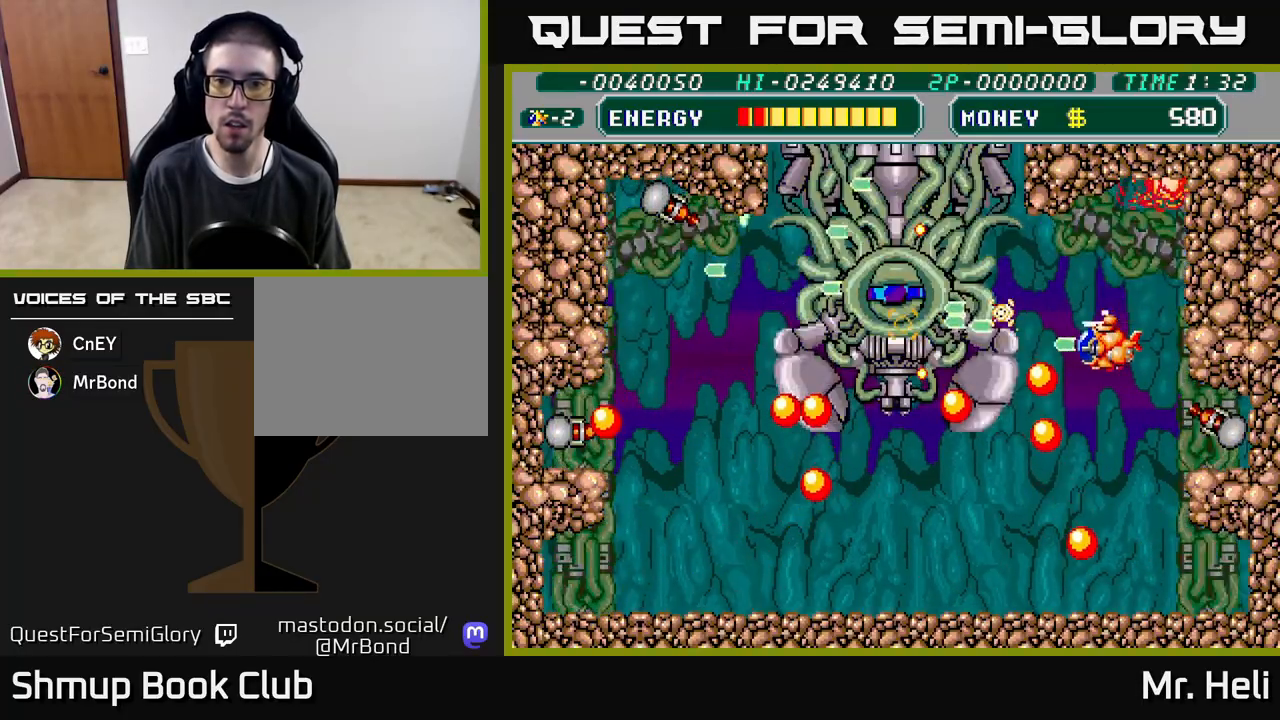
Gameplay with a controller (Xbox layout); each line is a JSON object with the inputs held at the frame after it. "events" lists button and stick changes between this image and that frame as [ms after this image, input, new state], when the widget could be followed in between.
{"buttons": ["DPAD_DOWN"], "left_stick": "center", "right_stick": "center"}
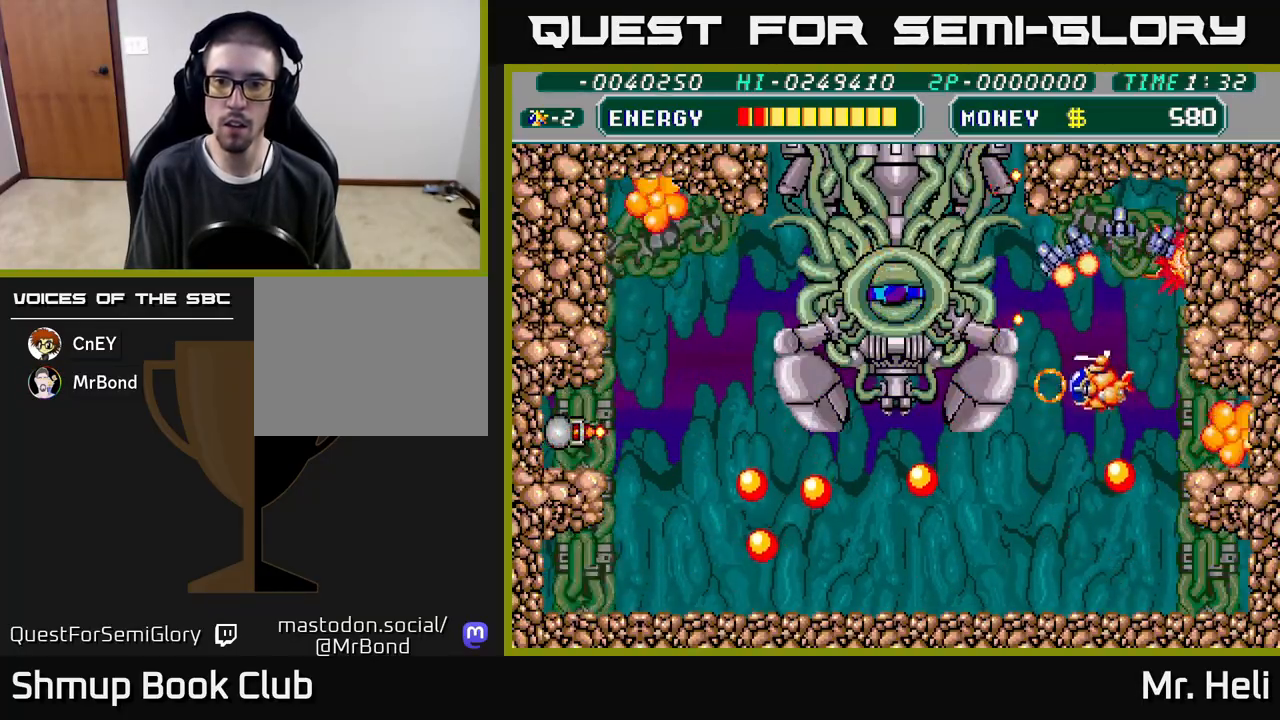
{"buttons": ["A", "X", "DPAD_DOWN", "DPAD_LEFT"], "left_stick": "center", "right_stick": "center", "events": [[17, "A", "down"], [17, "X", "down"], [50, "DPAD_RIGHT", "down"], [133, "A", "up"], [133, "DPAD_RIGHT", "up"], [133, "X", "up"], [167, "DPAD_LEFT", "down"], [200, "A", "down"], [200, "DPAD_DOWN", "up"], [200, "X", "down"], [267, "DPAD_DOWN", "down"], [333, "A", "up"], [333, "X", "up"], [400, "A", "down"], [400, "X", "down"]]}
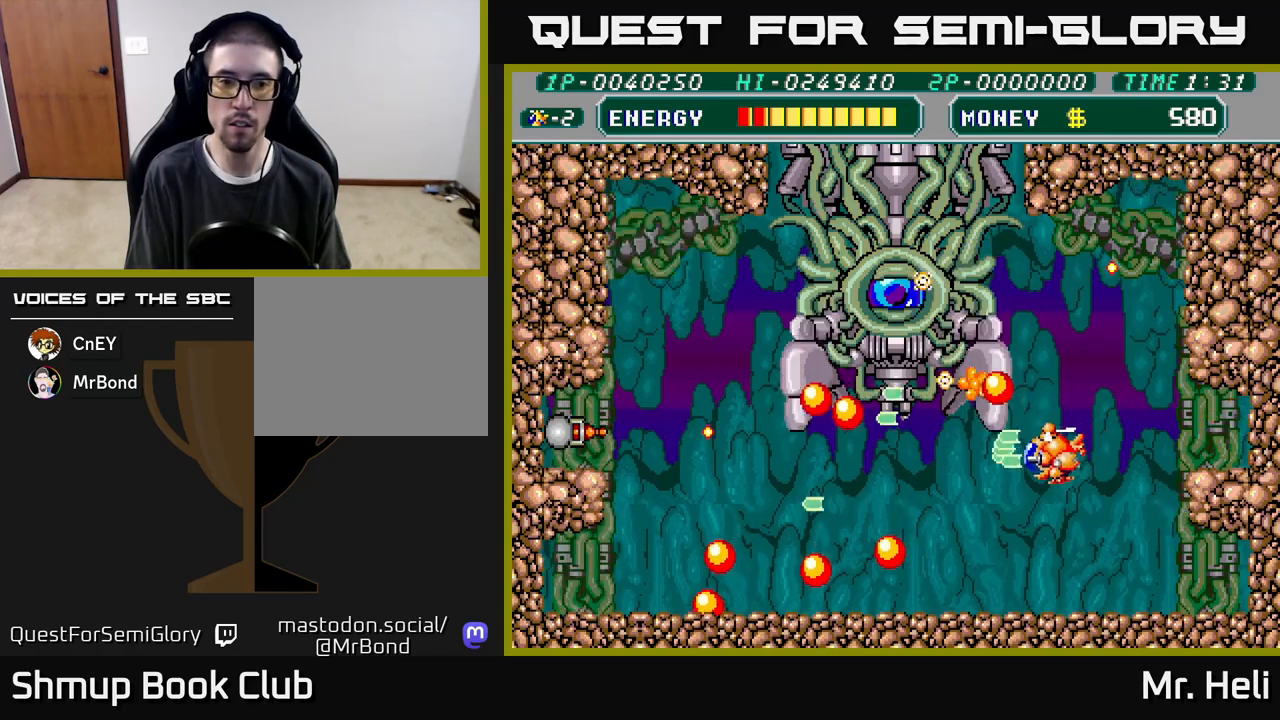
{"buttons": ["A", "X", "DPAD_DOWN"], "left_stick": "center", "right_stick": "center", "events": [[50, "A", "up"], [50, "X", "up"], [83, "X", "down"], [100, "A", "down"], [217, "A", "up"], [217, "X", "up"], [267, "X", "down"], [283, "A", "down"], [333, "DPAD_LEFT", "up"], [367, "DPAD_LEFT", "down"], [400, "A", "up"], [400, "X", "up"], [417, "DPAD_LEFT", "up"], [467, "A", "down"], [467, "X", "down"]]}
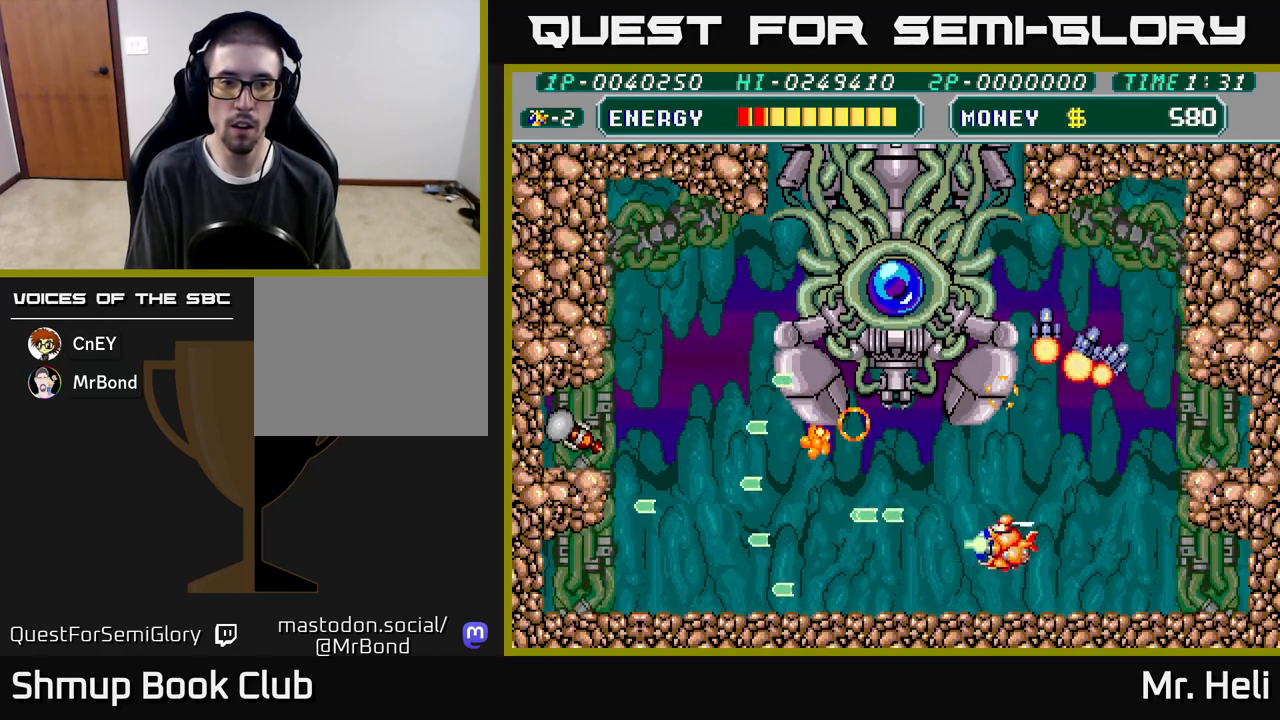
{"buttons": ["DPAD_LEFT"], "left_stick": "center", "right_stick": "center", "events": [[100, "A", "up"], [100, "X", "up"], [150, "X", "down"], [167, "A", "down"], [267, "DPAD_DOWN", "up"], [300, "A", "up"], [300, "DPAD_LEFT", "down"], [300, "X", "up"], [350, "X", "down"], [367, "A", "down"], [483, "A", "up"], [483, "X", "up"]]}
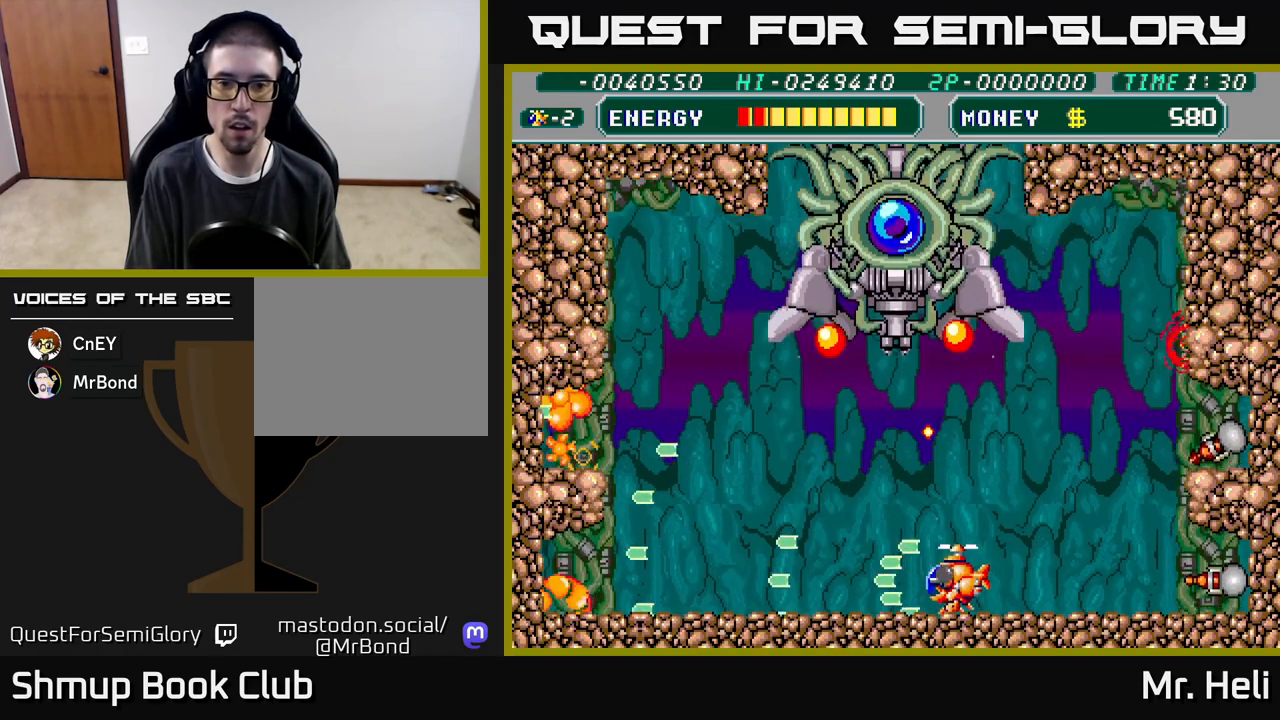
{"buttons": ["A", "X", "DPAD_UP"], "left_stick": "center", "right_stick": "center", "events": [[83, "DPAD_UP", "down"], [133, "X", "down"], [217, "A", "down"], [350, "A", "up"], [350, "X", "up"], [417, "A", "down"], [417, "X", "down"], [467, "DPAD_LEFT", "up"]]}
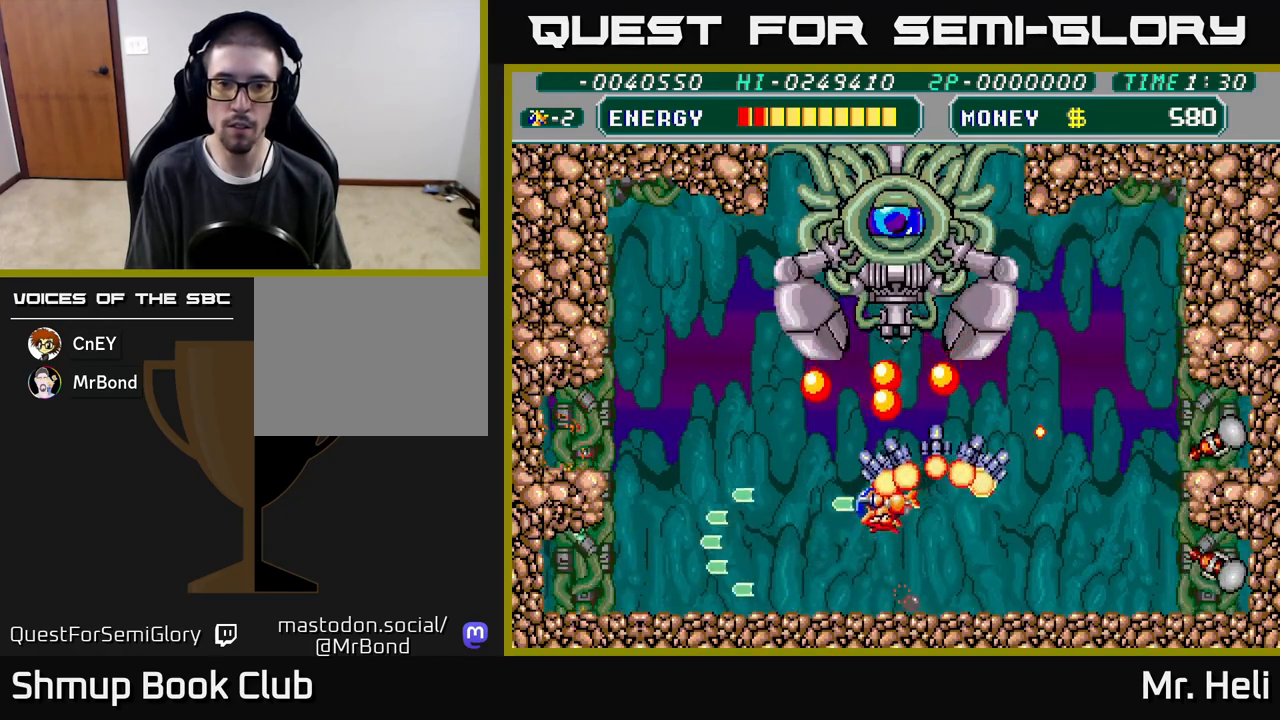
{"buttons": ["DPAD_UP", "DPAD_RIGHT"], "left_stick": "center", "right_stick": "center"}
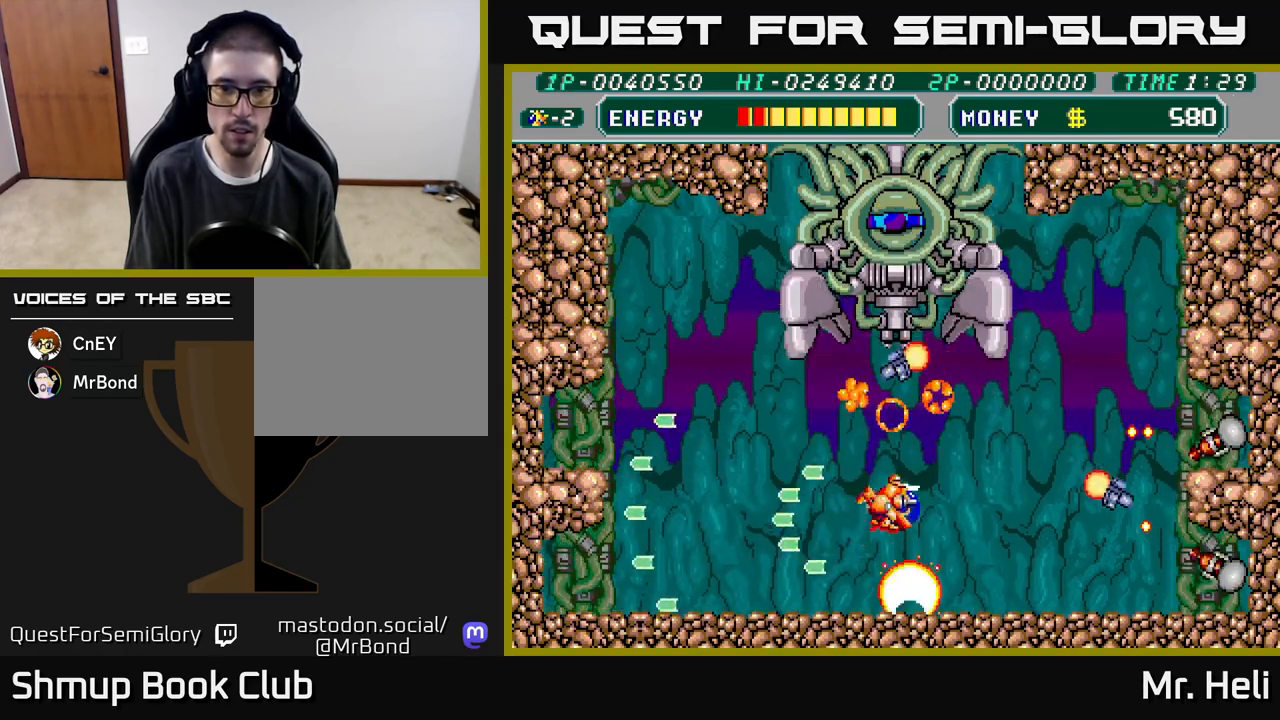
{"buttons": ["A", "X", "DPAD_UP", "DPAD_RIGHT"], "left_stick": "center", "right_stick": "center", "events": [[83, "X", "down"], [117, "A", "down"], [117, "DPAD_RIGHT", "up"], [183, "X", "up"], [217, "A", "up"], [350, "DPAD_LEFT", "down"], [417, "A", "down"], [433, "DPAD_LEFT", "up"], [450, "X", "down"], [500, "DPAD_RIGHT", "down"]]}
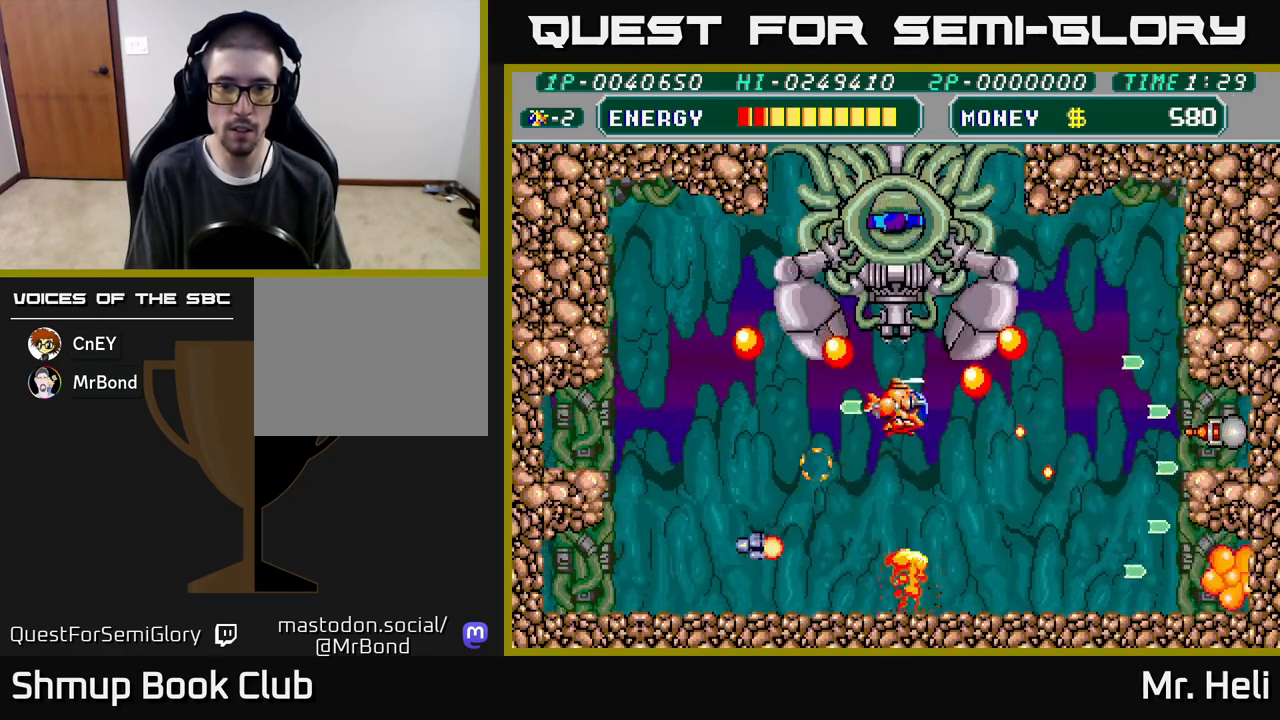
{"buttons": ["DPAD_DOWN", "DPAD_LEFT"], "left_stick": "center", "right_stick": "center"}
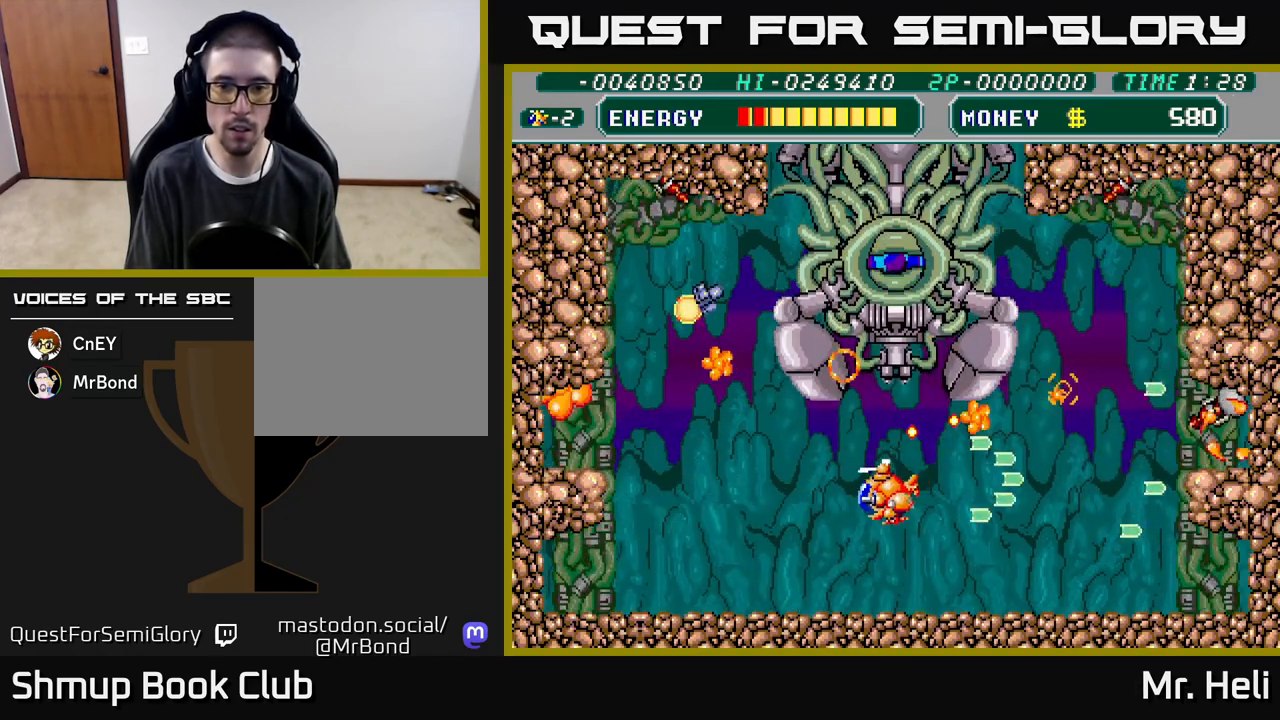
{"buttons": ["A", "X", "DPAD_UP"], "left_stick": "center", "right_stick": "center", "events": [[17, "A", "down"], [17, "DPAD_LEFT", "up"], [17, "X", "down"], [133, "A", "up"], [150, "X", "up"], [217, "A", "down"], [217, "X", "down"], [300, "DPAD_DOWN", "up"], [333, "DPAD_UP", "down"], [333, "X", "up"], [417, "X", "down"]]}
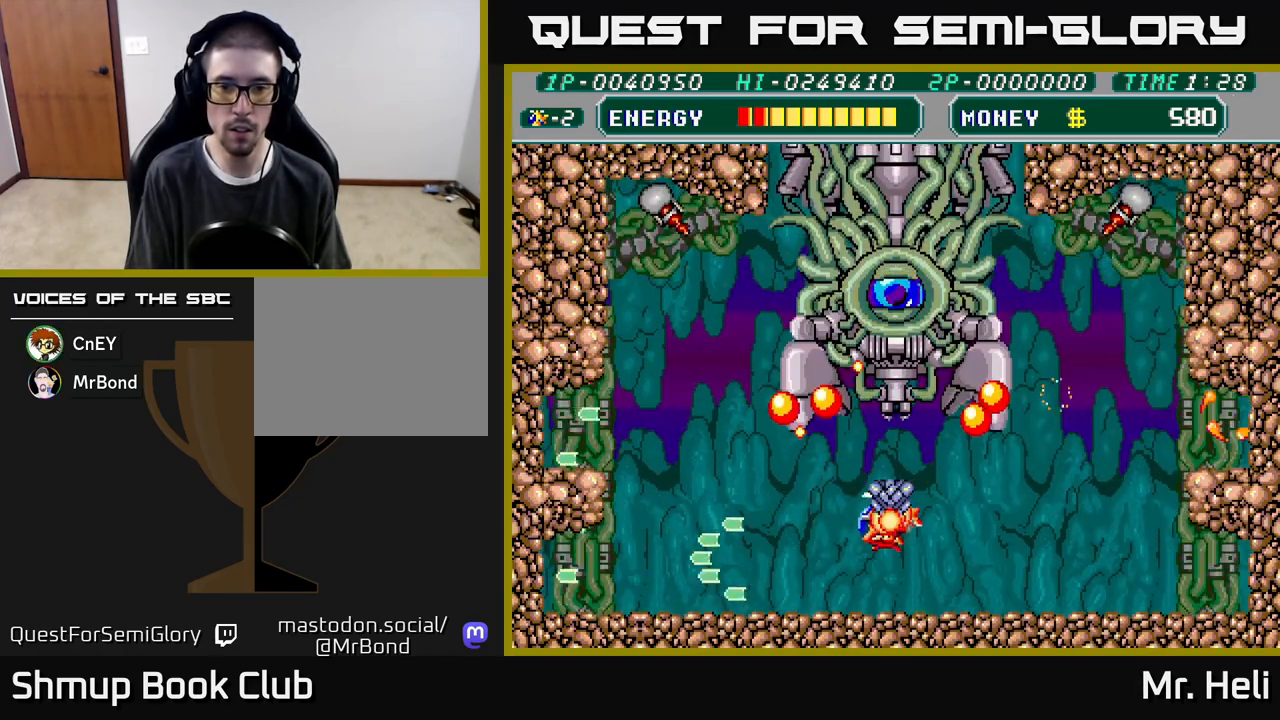
{"buttons": ["A", "X", "DPAD_UP"], "left_stick": "center", "right_stick": "center", "events": [[17, "A", "up"], [17, "X", "up"], [100, "X", "down"], [117, "A", "down"], [117, "DPAD_UP", "up"], [150, "DPAD_RIGHT", "down"], [200, "DPAD_DOWN", "down"], [217, "DPAD_RIGHT", "up"], [217, "X", "up"], [283, "X", "down"], [400, "DPAD_DOWN", "up"], [400, "X", "up"], [417, "A", "up"], [433, "DPAD_UP", "down"], [500, "A", "down"], [500, "X", "down"]]}
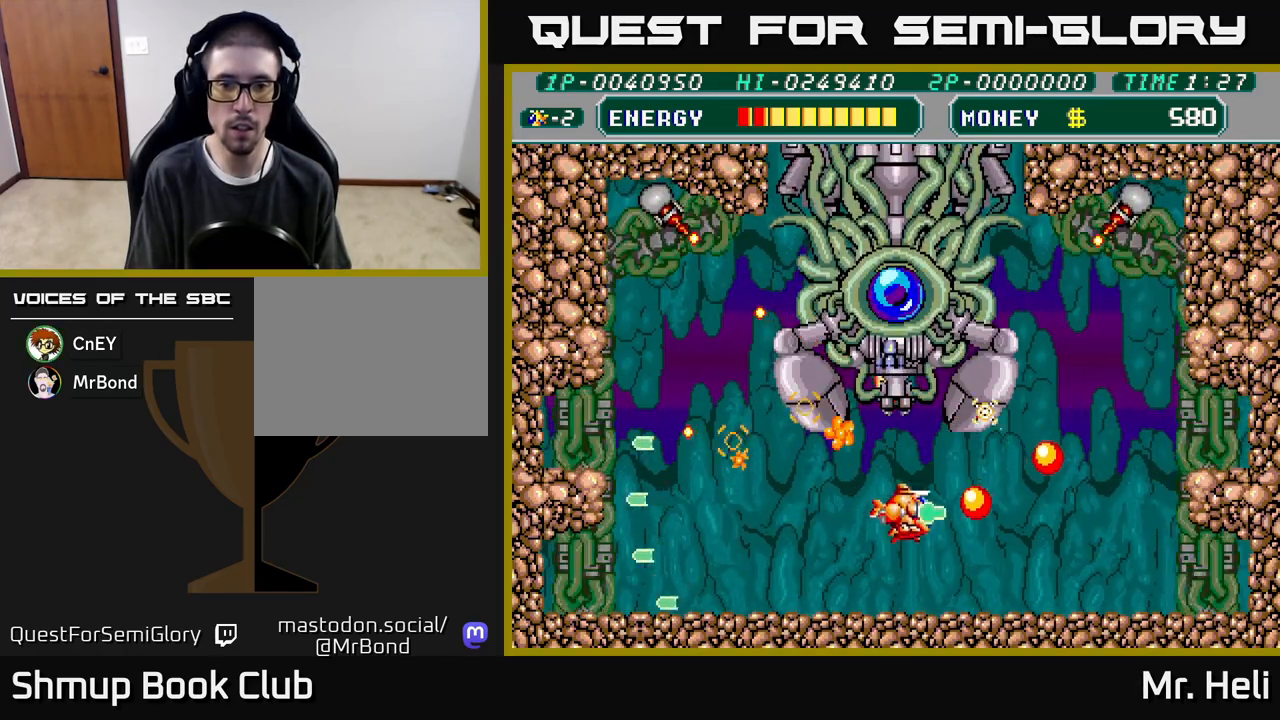
{"buttons": ["A", "DPAD_DOWN"], "left_stick": "center", "right_stick": "center"}
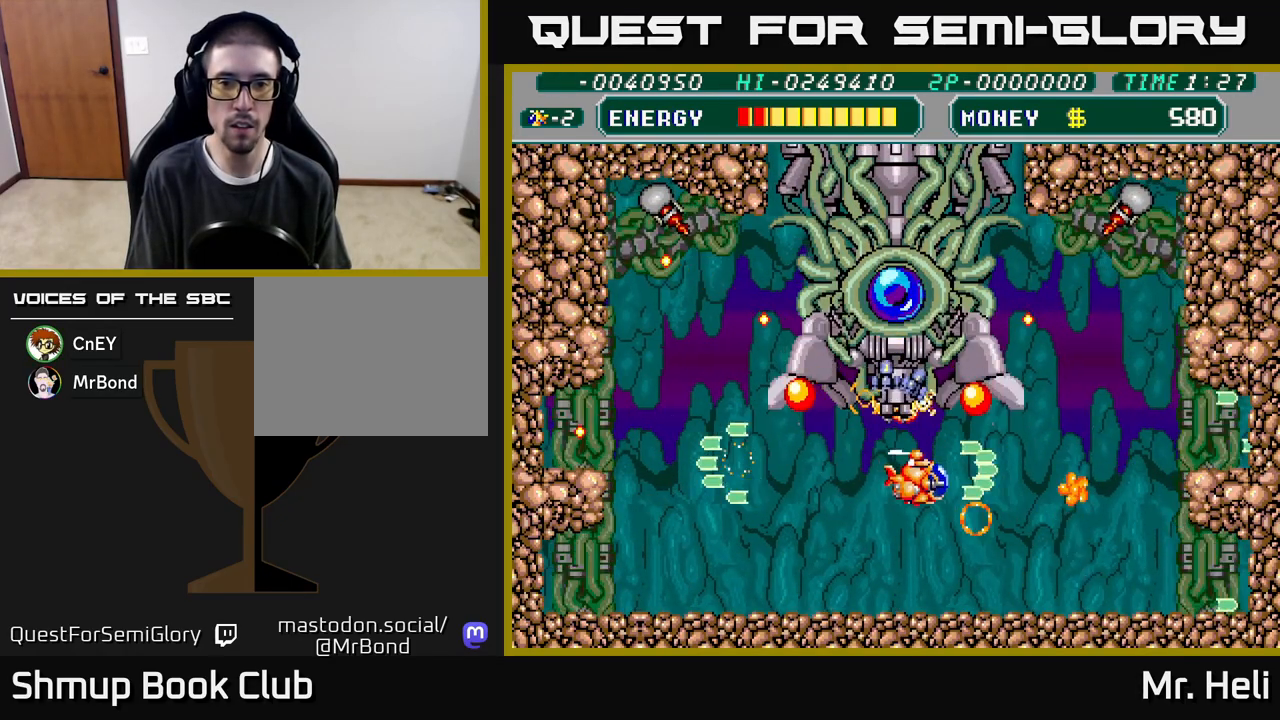
{"buttons": ["A", "X"], "left_stick": "center", "right_stick": "center", "events": [[50, "X", "down"], [183, "X", "up"], [200, "A", "up"], [217, "DPAD_DOWN", "up"], [233, "DPAD_LEFT", "down"], [267, "DPAD_UP", "down"], [300, "X", "down"], [333, "DPAD_LEFT", "up"], [400, "X", "up"], [483, "X", "down"], [500, "A", "down"], [500, "DPAD_UP", "up"]]}
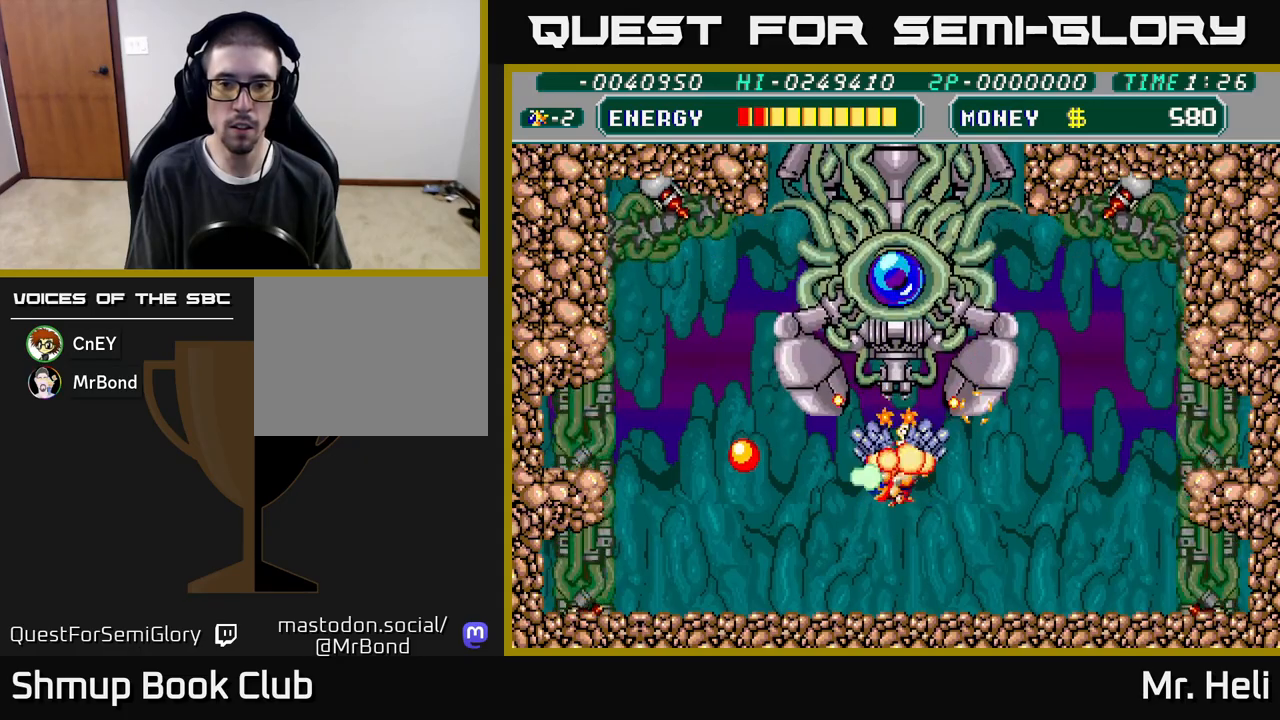
{"buttons": ["X", "DPAD_DOWN"], "left_stick": "center", "right_stick": "center", "events": [[17, "DPAD_DOWN", "down"], [17, "DPAD_LEFT", "down"], [67, "DPAD_LEFT", "up"], [100, "X", "up"], [117, "A", "up"], [167, "A", "down"], [167, "X", "down"], [317, "X", "up"], [333, "A", "up"], [400, "X", "down"]]}
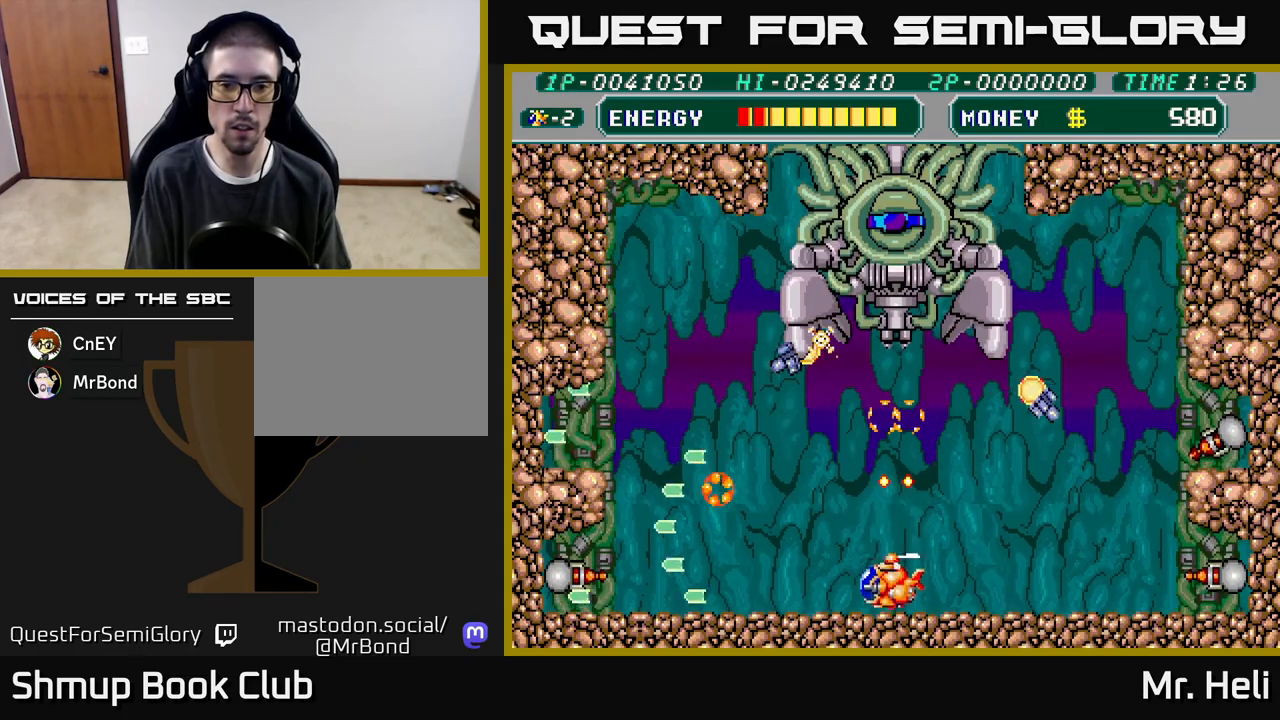
{"buttons": ["DPAD_UP"], "left_stick": "center", "right_stick": "center", "events": [[17, "DPAD_DOWN", "up"], [33, "X", "up"], [183, "X", "down"], [217, "DPAD_UP", "down"], [300, "X", "up"], [383, "A", "down"], [383, "X", "down"], [500, "A", "up"], [500, "X", "up"]]}
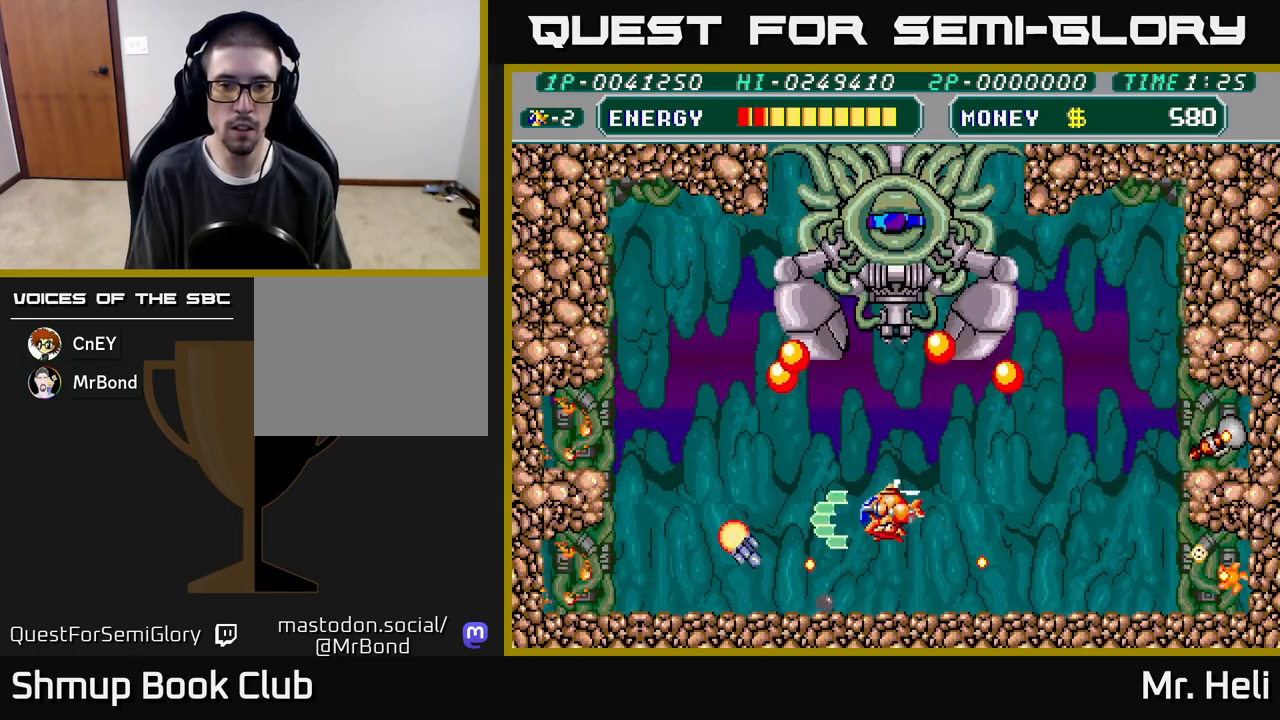
{"buttons": ["A", "X", "DPAD_DOWN", "DPAD_RIGHT"], "left_stick": "center", "right_stick": "center", "events": [[83, "A", "down"], [83, "X", "down"], [150, "A", "up"], [167, "X", "up"], [200, "DPAD_RIGHT", "down"], [217, "DPAD_UP", "up"], [217, "X", "down"], [233, "A", "down"], [283, "DPAD_DOWN", "down"], [350, "A", "up"], [350, "X", "up"], [417, "A", "down"], [417, "X", "down"]]}
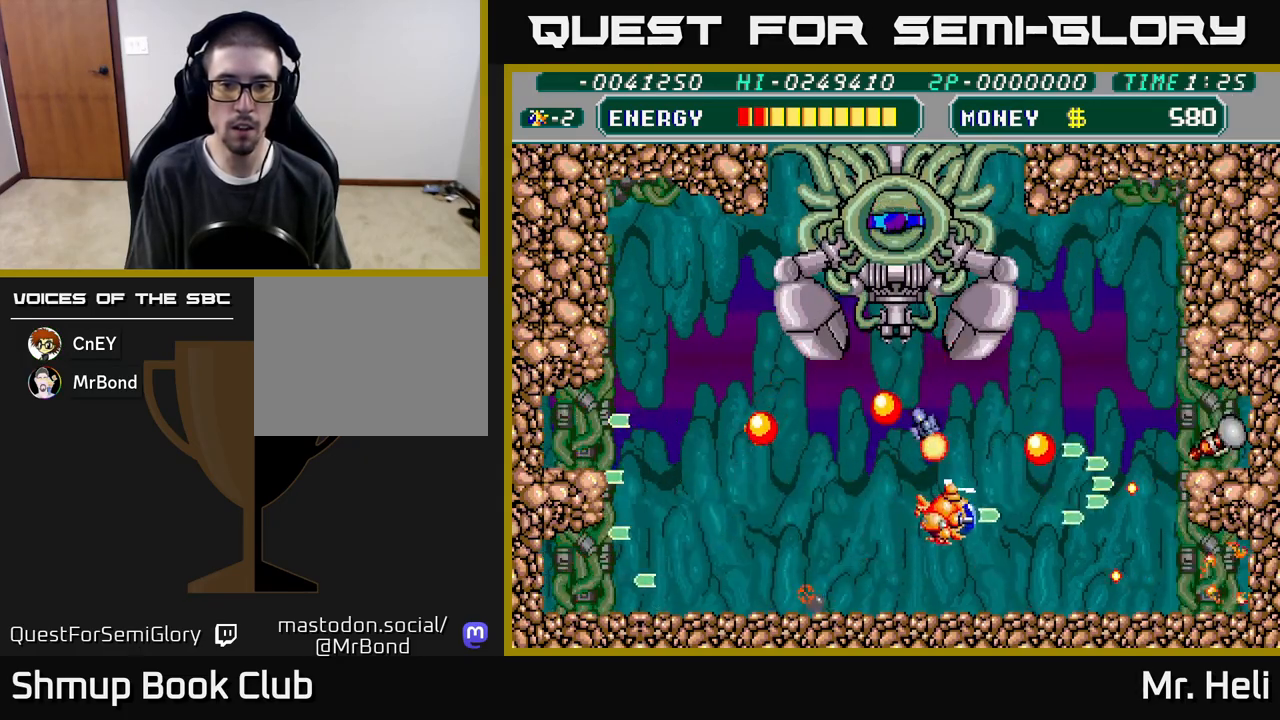
{"buttons": ["A", "X", "DPAD_UP", "DPAD_LEFT"], "left_stick": "center", "right_stick": "center"}
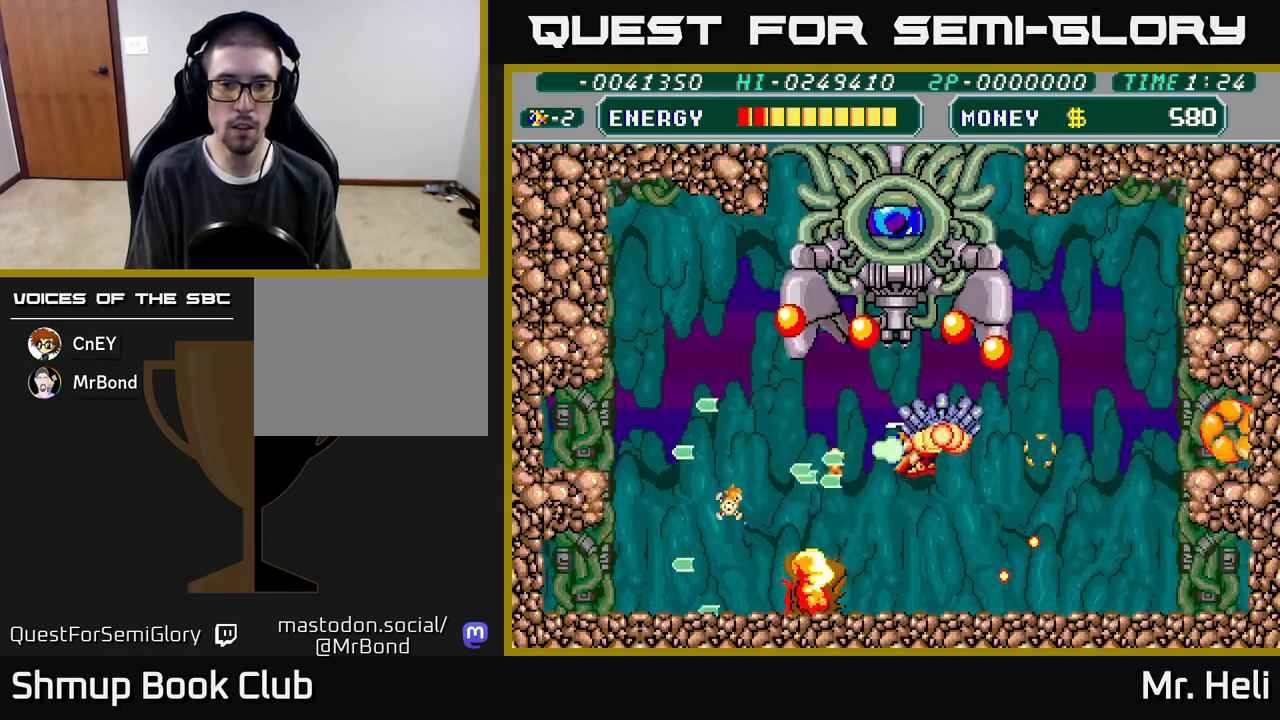
{"buttons": ["X", "DPAD_LEFT"], "left_stick": "center", "right_stick": "center", "events": [[117, "A", "up"], [117, "X", "up"], [133, "DPAD_LEFT", "up"], [167, "DPAD_UP", "up"], [183, "A", "down"], [183, "X", "down"], [217, "DPAD_DOWN", "down"], [317, "A", "up"], [317, "X", "up"], [383, "A", "down"], [383, "X", "down"], [433, "DPAD_DOWN", "up"], [433, "DPAD_LEFT", "down"], [500, "A", "up"]]}
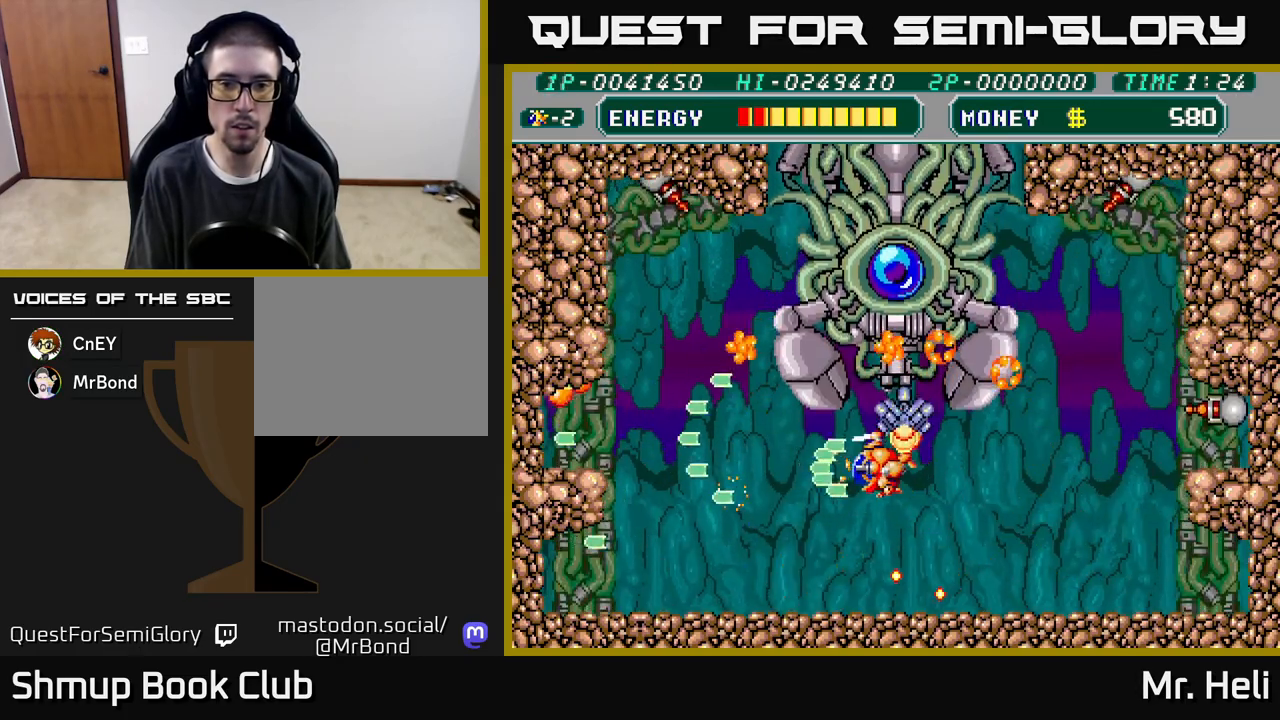
{"buttons": ["A", "X", "DPAD_DOWN"], "left_stick": "center", "right_stick": "center"}
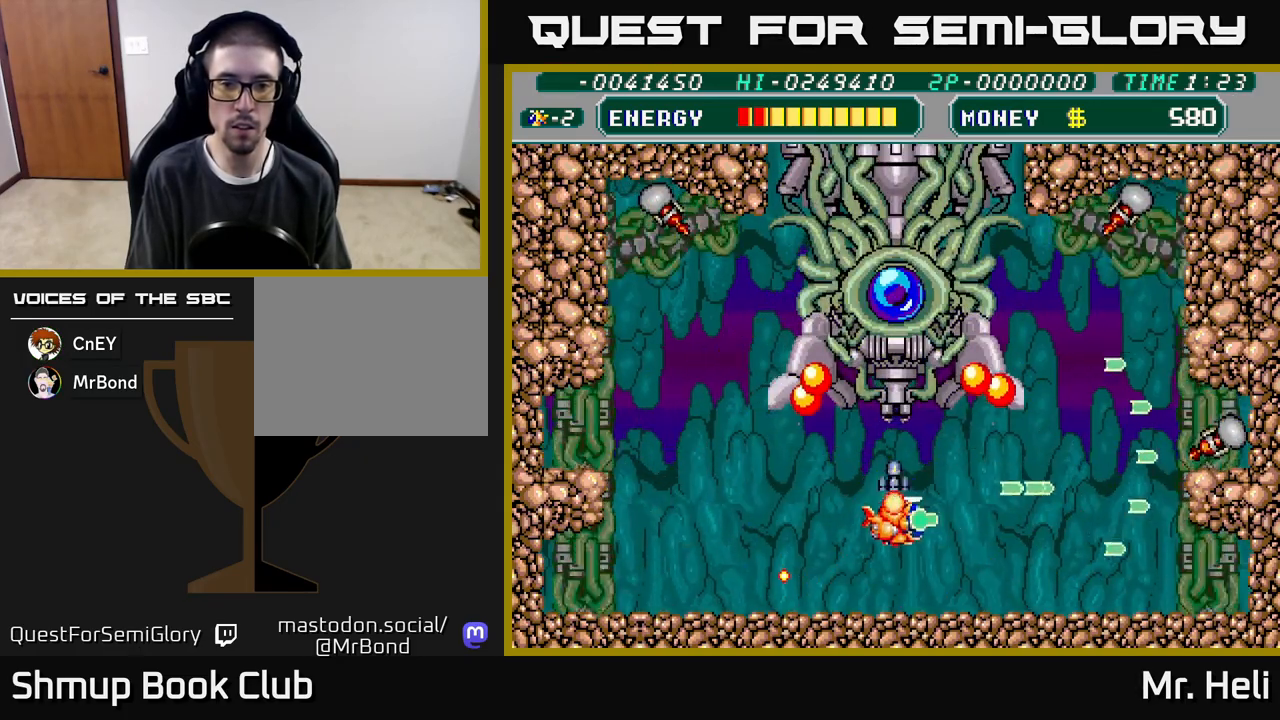
{"buttons": ["DPAD_DOWN"], "left_stick": "center", "right_stick": "center"}
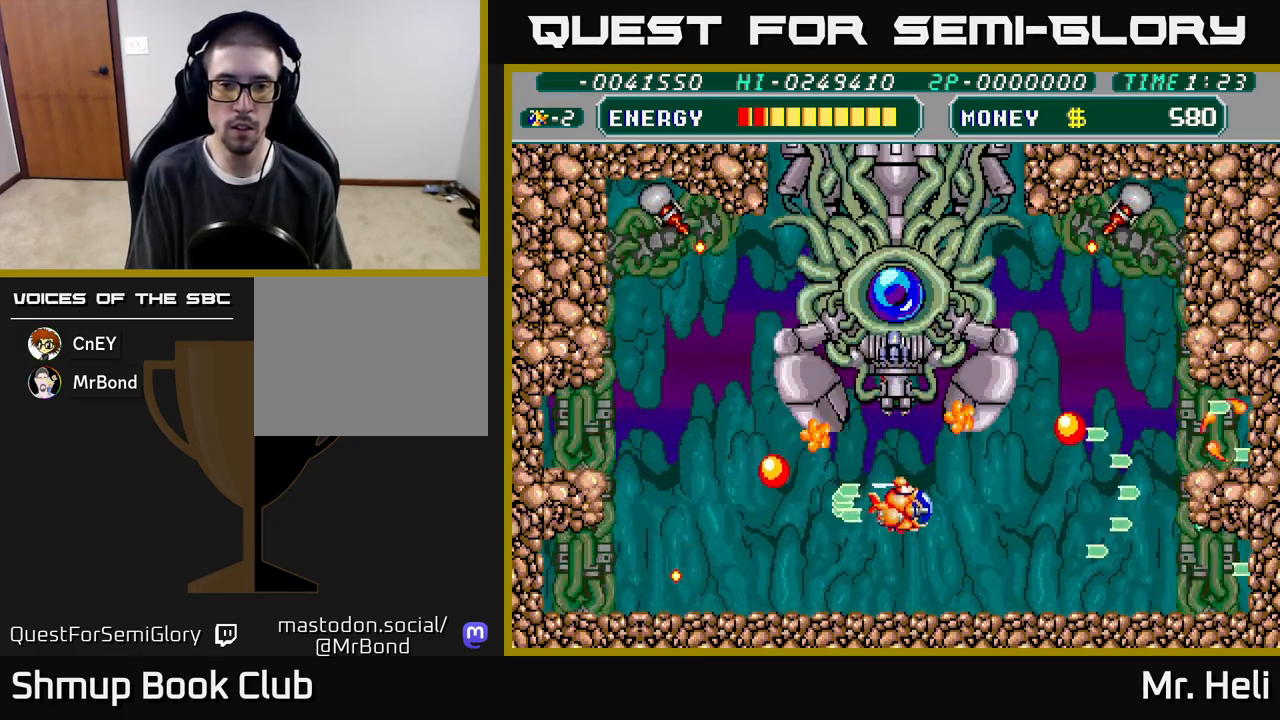
{"buttons": ["A", "X", "DPAD_DOWN"], "left_stick": "center", "right_stick": "center", "events": [[67, "X", "down"], [83, "A", "down"], [117, "DPAD_DOWN", "up"], [167, "DPAD_UP", "down"], [200, "A", "up"], [200, "X", "up"], [283, "A", "down"], [283, "X", "down"], [383, "X", "up"], [400, "A", "up"], [400, "DPAD_UP", "up"], [467, "A", "down"], [467, "DPAD_DOWN", "down"], [467, "X", "down"]]}
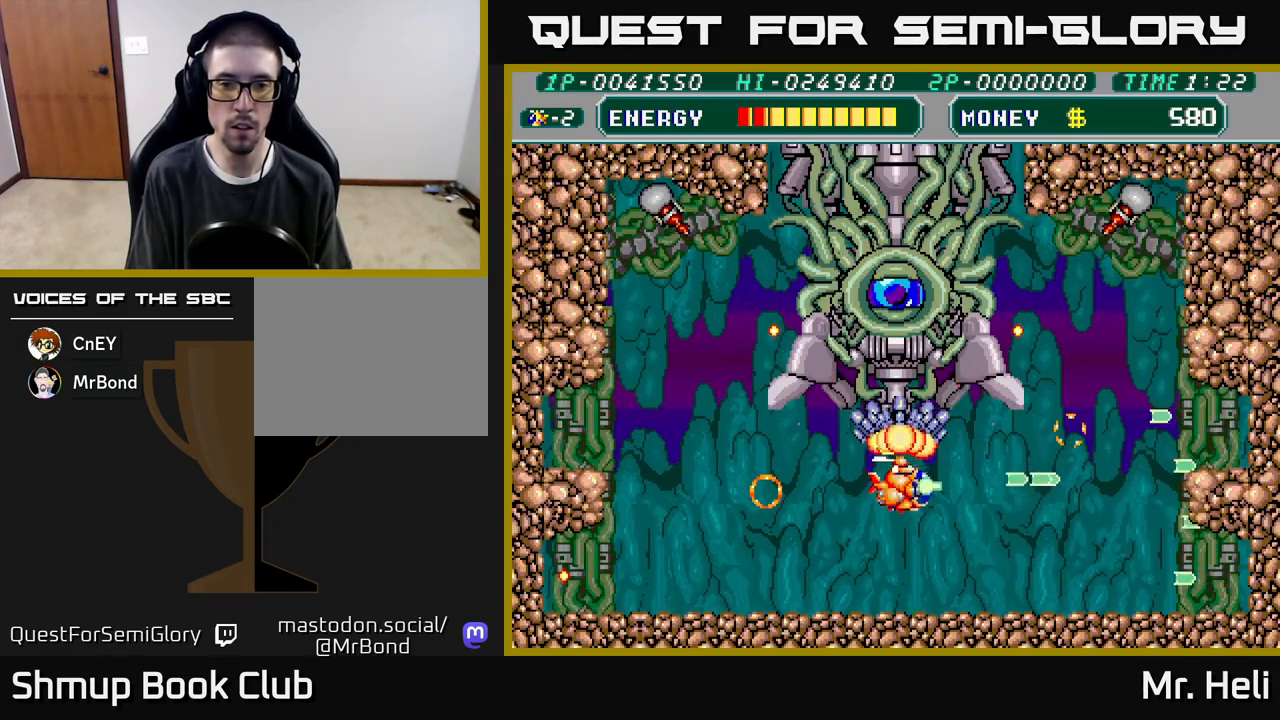
{"buttons": ["DPAD_DOWN"], "left_stick": "center", "right_stick": "center"}
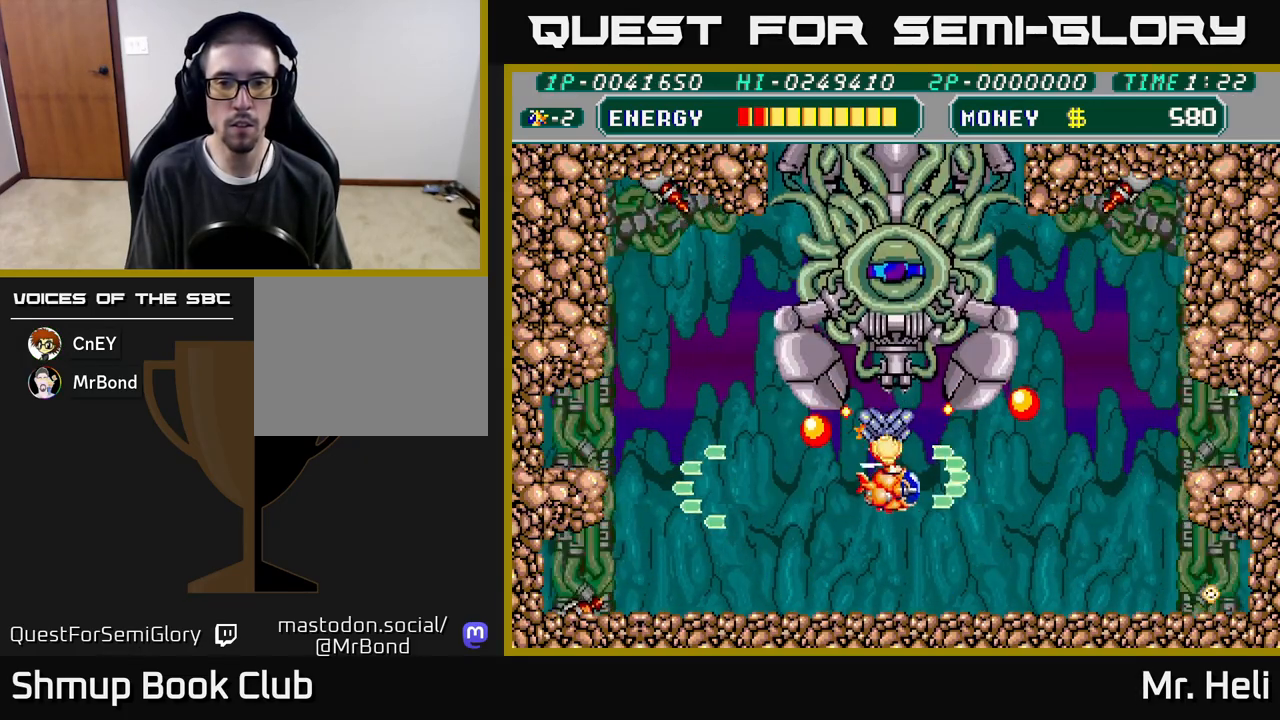
{"buttons": ["A", "X", "DPAD_DOWN"], "left_stick": "center", "right_stick": "center", "events": [[67, "X", "down"], [83, "A", "down"], [200, "A", "up"], [200, "X", "up"], [283, "X", "down"], [300, "A", "down"], [383, "DPAD_RIGHT", "down"], [400, "A", "up"], [400, "DPAD_DOWN", "up"], [417, "X", "up"], [450, "DPAD_DOWN", "down"], [483, "DPAD_RIGHT", "up"], [483, "X", "down"], [500, "A", "down"]]}
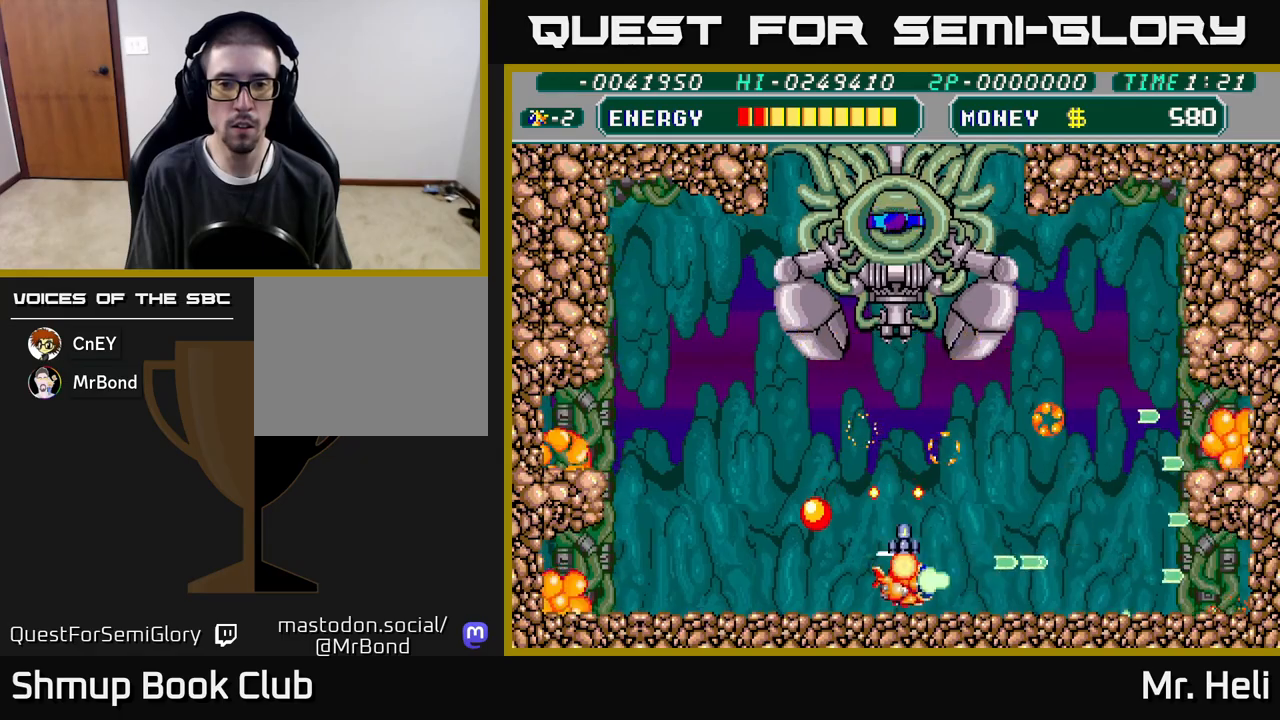
{"buttons": ["A", "X", "DPAD_UP"], "left_stick": "center", "right_stick": "center"}
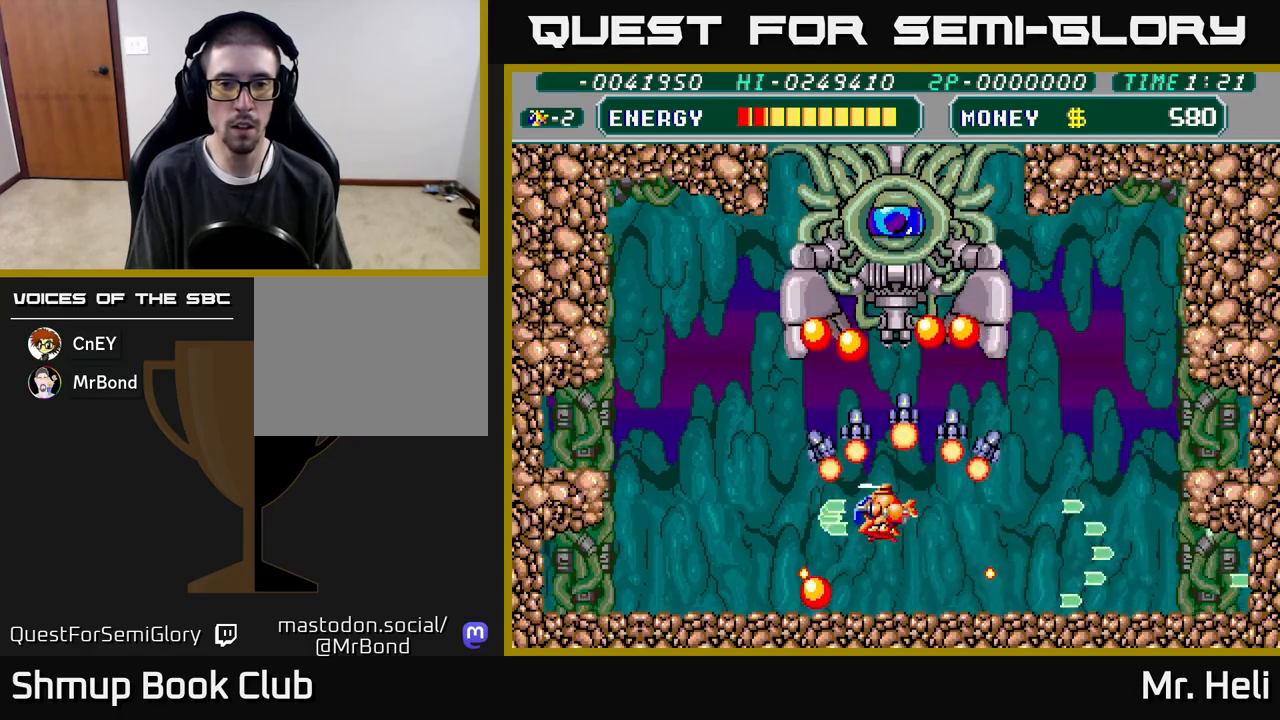
{"buttons": ["X", "DPAD_DOWN"], "left_stick": "center", "right_stick": "center", "events": [[17, "A", "up"], [17, "X", "up"], [100, "A", "down"], [100, "X", "down"], [217, "A", "up"], [217, "X", "up"], [300, "X", "down"], [317, "A", "down"], [317, "DPAD_UP", "up"], [367, "DPAD_RIGHT", "down"], [383, "DPAD_DOWN", "down"], [383, "DPAD_RIGHT", "up"], [417, "A", "up"], [417, "X", "up"], [500, "X", "down"]]}
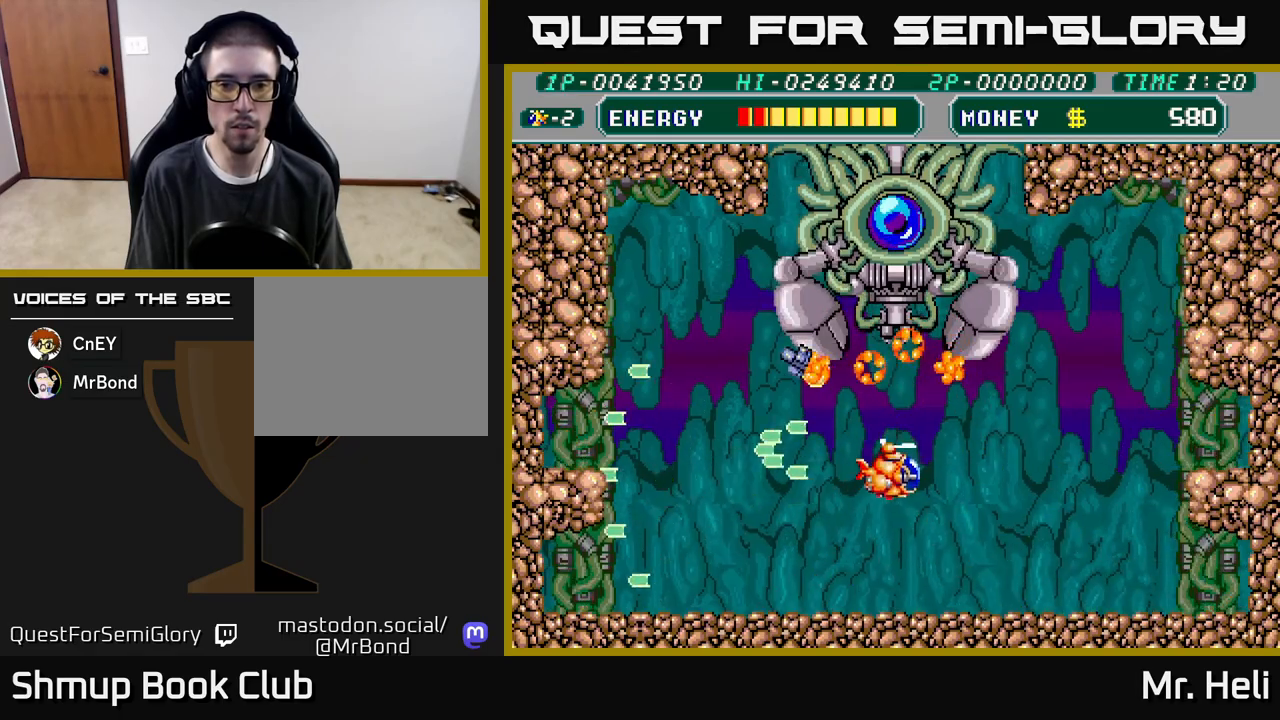
{"buttons": ["A", "X", "DPAD_DOWN"], "left_stick": "center", "right_stick": "center", "events": [[17, "DPAD_DOWN", "up"], [33, "A", "down"], [50, "DPAD_UP", "down"], [100, "A", "up"], [117, "X", "up"], [217, "A", "down"], [217, "X", "down"], [317, "X", "up"], [333, "A", "up"], [333, "DPAD_UP", "up"], [383, "DPAD_DOWN", "down"], [400, "A", "down"], [400, "X", "down"]]}
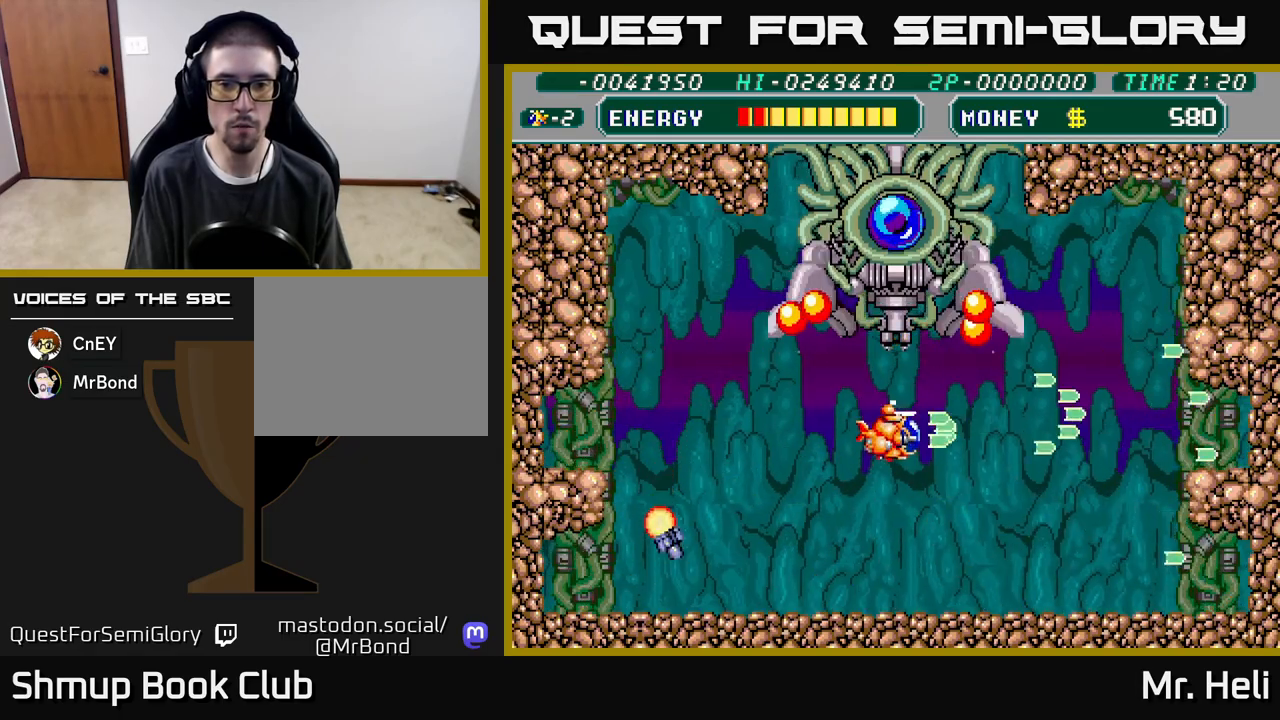
{"buttons": ["A", "X", "DPAD_DOWN"], "left_stick": "center", "right_stick": "center", "events": [[17, "A", "up"], [17, "X", "up"], [83, "X", "down"], [100, "A", "down"], [183, "DPAD_DOWN", "up"], [200, "DPAD_UP", "down"], [217, "A", "up"], [217, "X", "up"], [317, "A", "down"], [317, "X", "down"], [400, "A", "up"], [400, "DPAD_UP", "up"], [417, "X", "up"], [433, "DPAD_DOWN", "down"], [467, "A", "down"], [467, "X", "down"]]}
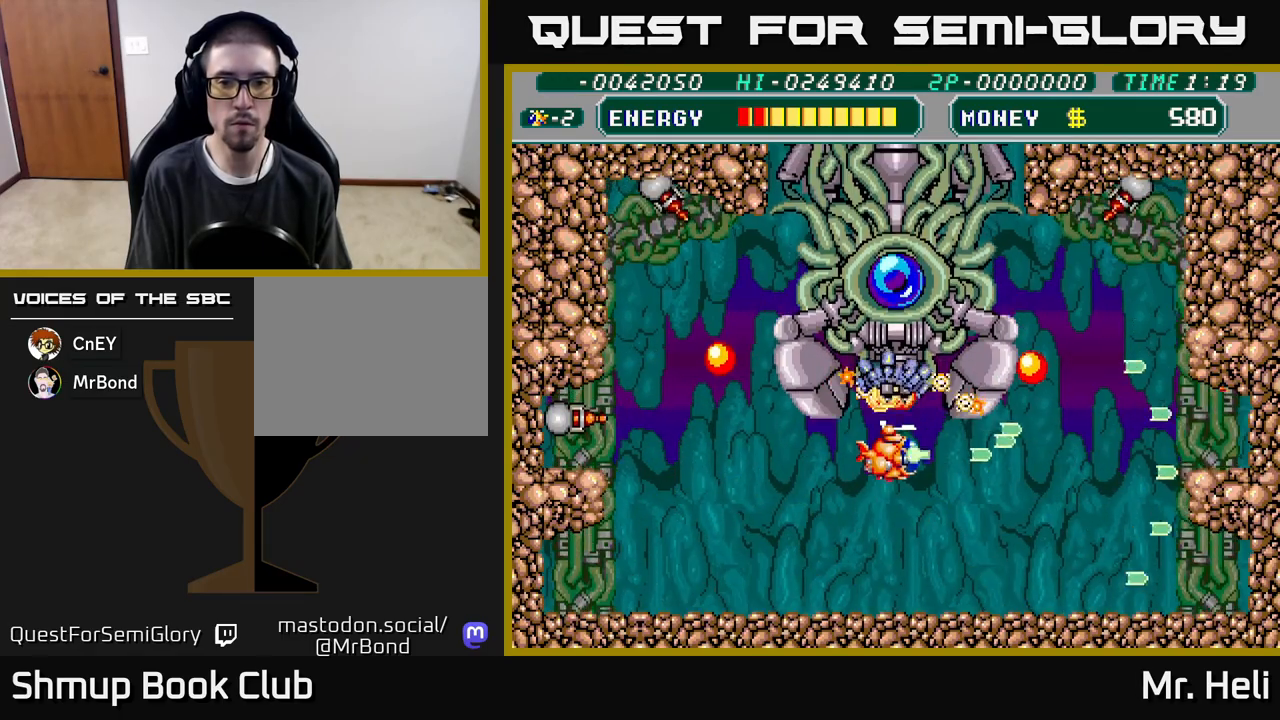
{"buttons": ["DPAD_DOWN"], "left_stick": "center", "right_stick": "center", "events": [[100, "X", "up"], [117, "A", "up"], [183, "A", "down"], [183, "X", "down"], [267, "DPAD_DOWN", "up"], [300, "A", "up"], [300, "DPAD_UP", "down"], [300, "X", "up"], [317, "DPAD_LEFT", "down"], [367, "DPAD_UP", "up"], [383, "A", "down"], [383, "X", "down"], [450, "DPAD_DOWN", "down"], [450, "DPAD_LEFT", "up"], [500, "A", "up"], [500, "X", "up"]]}
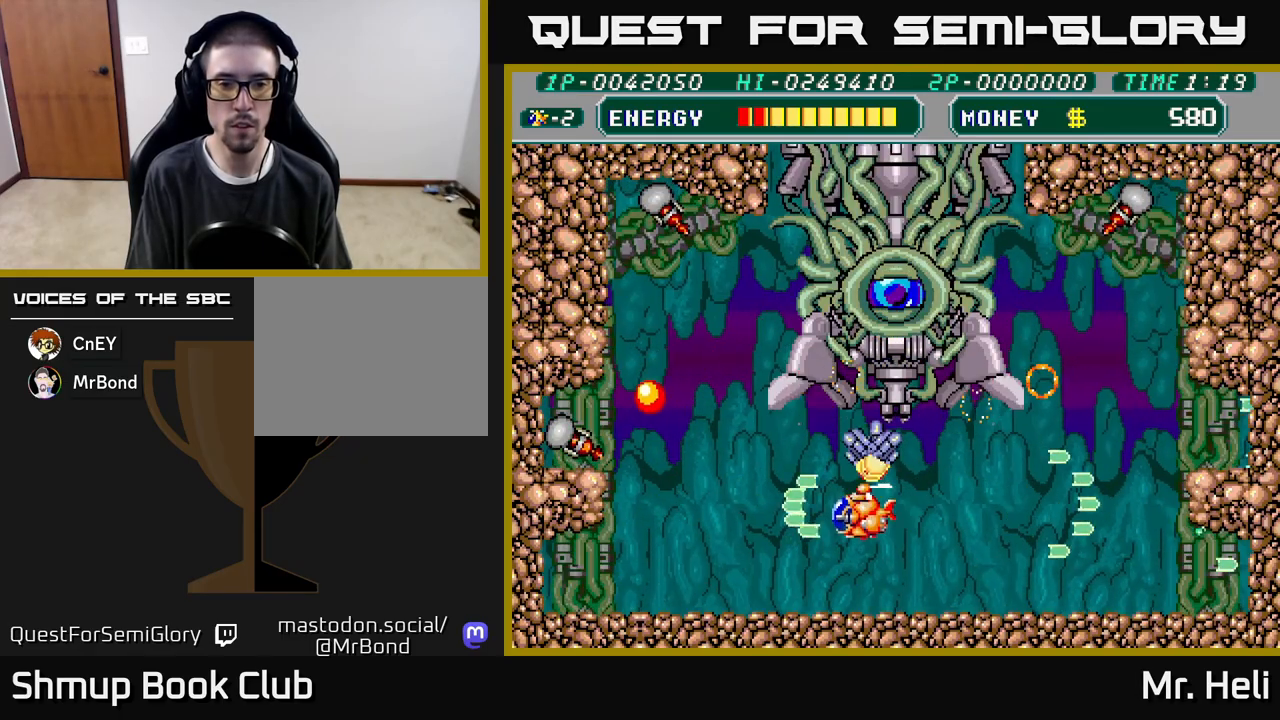
{"buttons": ["A", "X", "DPAD_DOWN"], "left_stick": "center", "right_stick": "center", "events": [[50, "X", "down"], [67, "A", "down"], [83, "DPAD_RIGHT", "down"], [150, "DPAD_DOWN", "up"], [167, "A", "up"], [167, "X", "up"], [200, "DPAD_RIGHT", "up"], [200, "DPAD_UP", "down"], [267, "A", "down"], [267, "X", "down"], [367, "X", "up"], [383, "A", "up"], [400, "DPAD_UP", "up"], [450, "A", "down"], [450, "DPAD_DOWN", "down"], [450, "X", "down"]]}
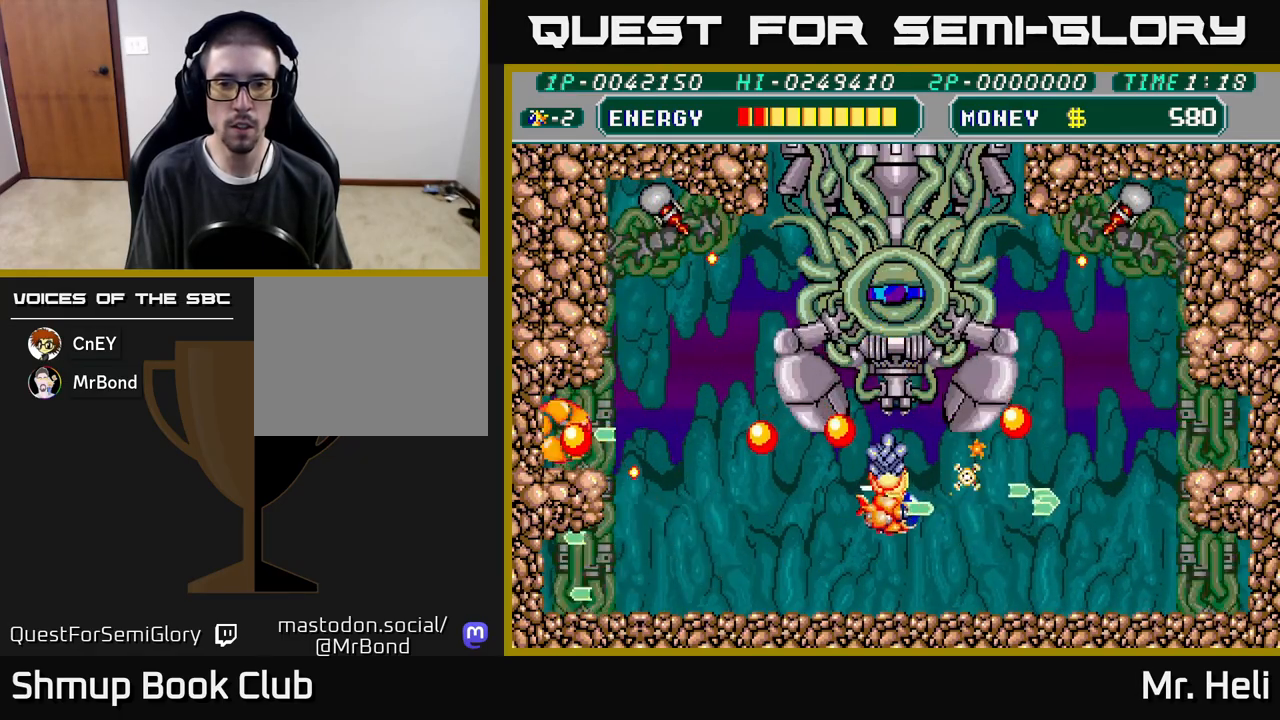
{"buttons": ["DPAD_UP", "DPAD_LEFT"], "left_stick": "center", "right_stick": "center"}